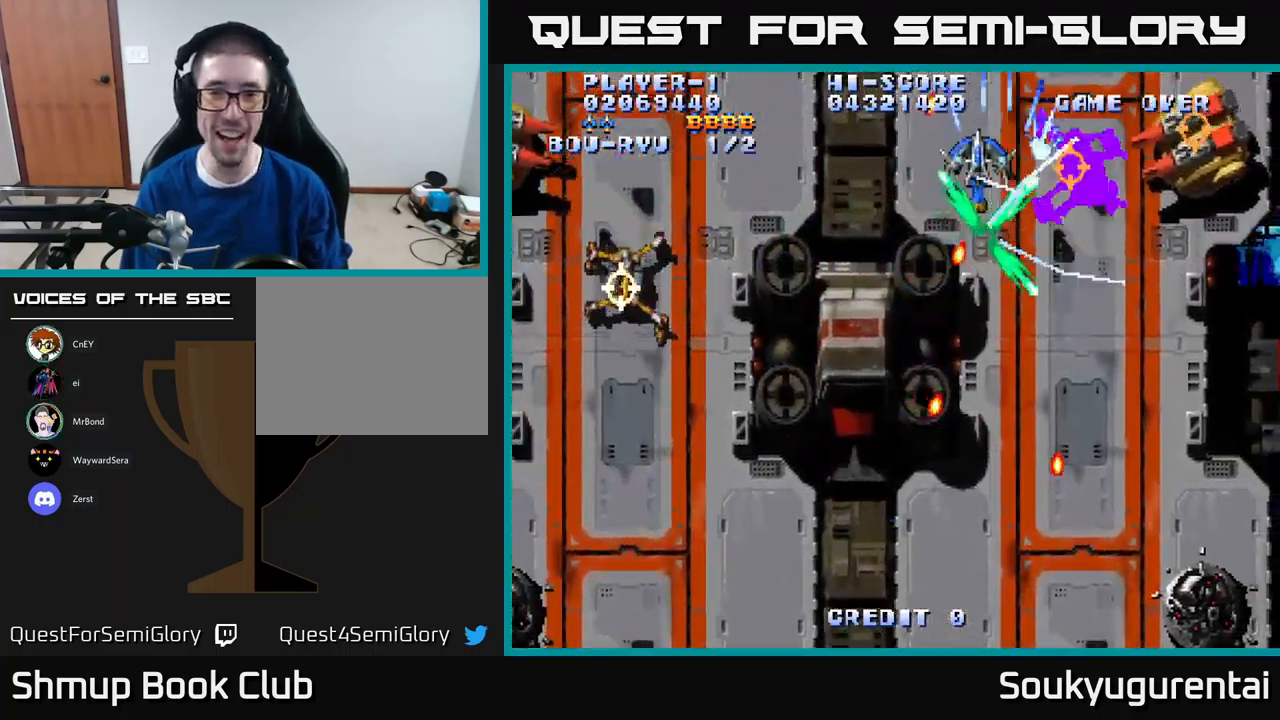
Gameplay with a controller (Xbox layout); each line is a JSON object with the inputs held at the frame after it. "events" lists button and stick changes between this image and that frame as [ms after this image, input, new state], when the widget could be followed in between.
{"buttons": ["A", "DPAD_DOWN"], "left_stick": "center", "right_stick": "center", "events": [[117, "DPAD_DOWN", "down"], [350, "DPAD_LEFT", "up"]]}
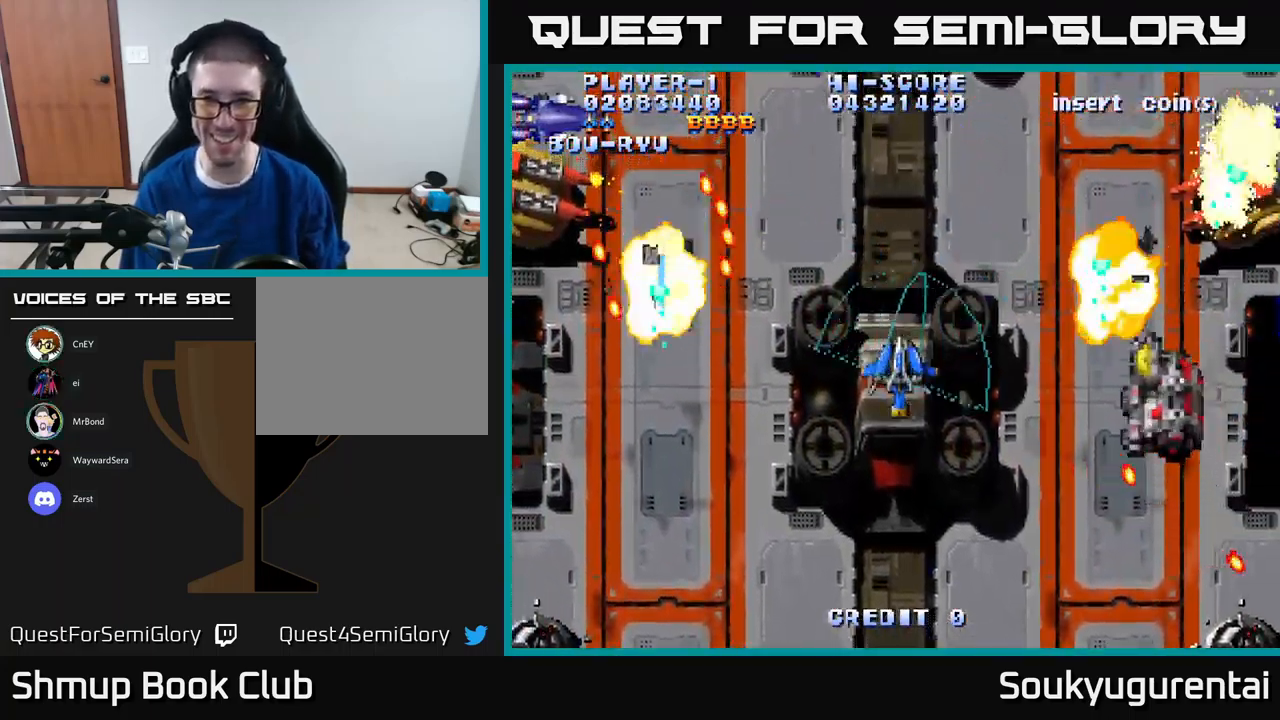
{"buttons": ["A", "DPAD_DOWN", "DPAD_LEFT"], "left_stick": "center", "right_stick": "center", "events": [[34, "DPAD_LEFT", "down"], [234, "DPAD_DOWN", "up"], [300, "DPAD_UP", "down"], [434, "DPAD_UP", "up"], [500, "DPAD_DOWN", "down"]]}
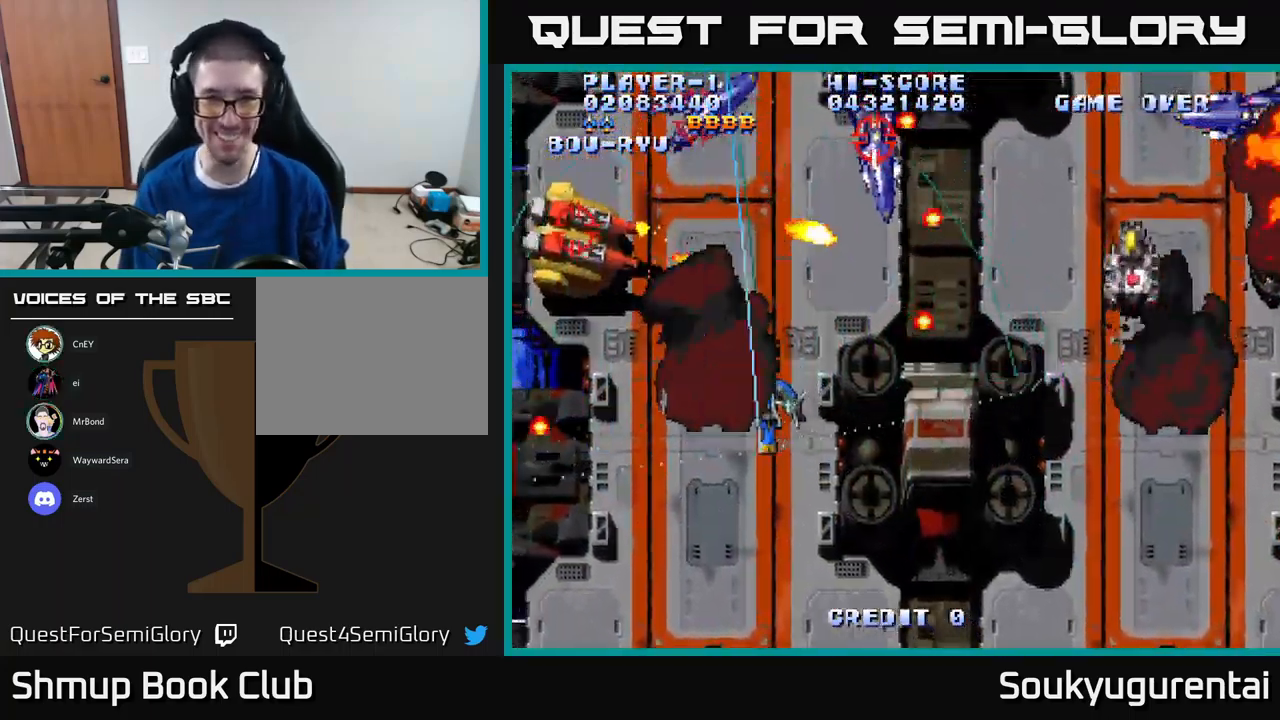
{"buttons": ["A", "DPAD_DOWN", "DPAD_RIGHT"], "left_stick": "center", "right_stick": "center", "events": [[84, "DPAD_DOWN", "up"], [117, "DPAD_UP", "down"], [134, "DPAD_LEFT", "up"], [200, "DPAD_RIGHT", "down"], [250, "DPAD_UP", "up"], [284, "DPAD_DOWN", "down"]]}
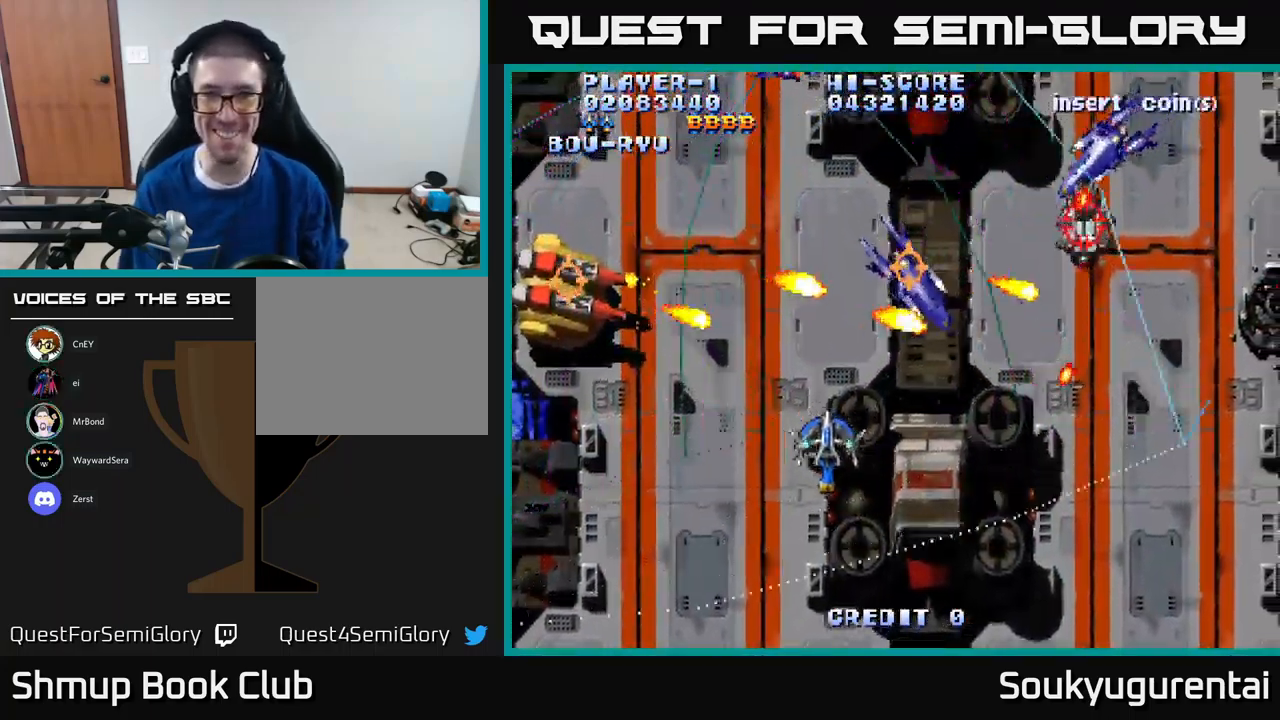
{"buttons": ["A", "DPAD_DOWN"], "left_stick": "center", "right_stick": "center", "events": [[34, "DPAD_DOWN", "up"], [334, "DPAD_DOWN", "down"], [417, "A", "up"], [417, "DPAD_RIGHT", "up"], [450, "A", "down"]]}
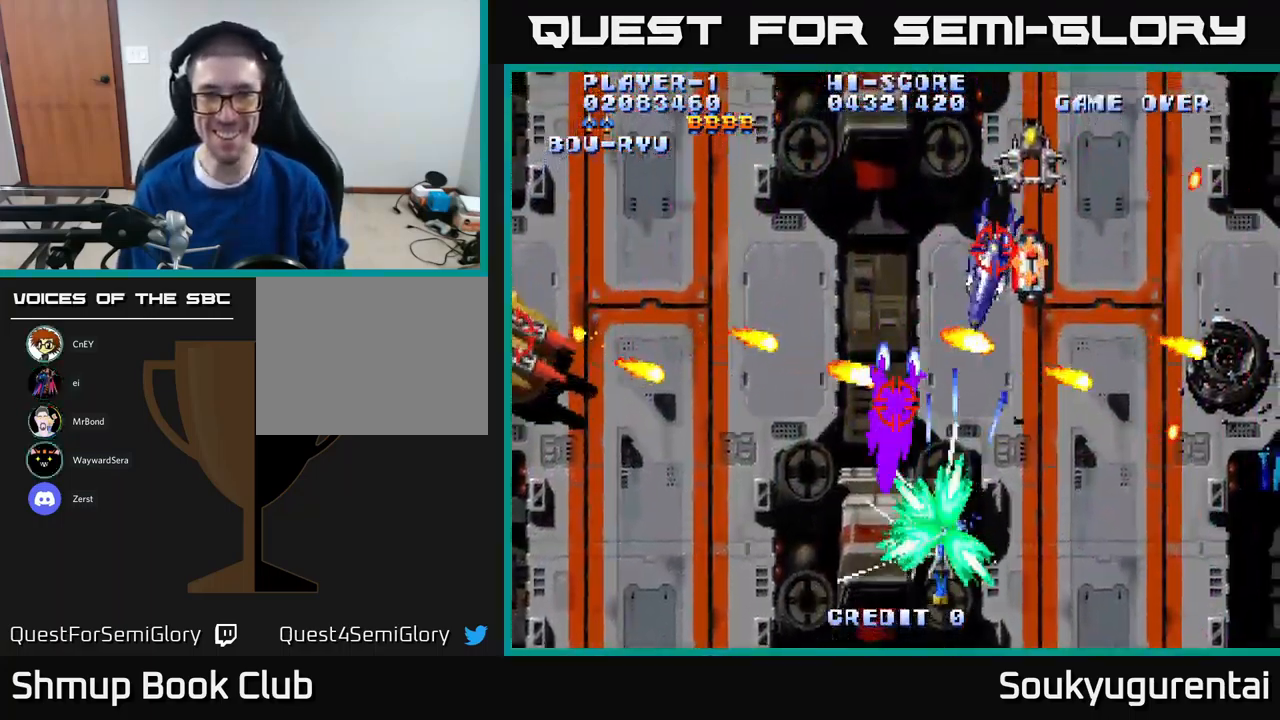
{"buttons": ["A"], "left_stick": "center", "right_stick": "center", "events": [[34, "DPAD_RIGHT", "down"], [284, "DPAD_RIGHT", "up"], [317, "DPAD_DOWN", "up"]]}